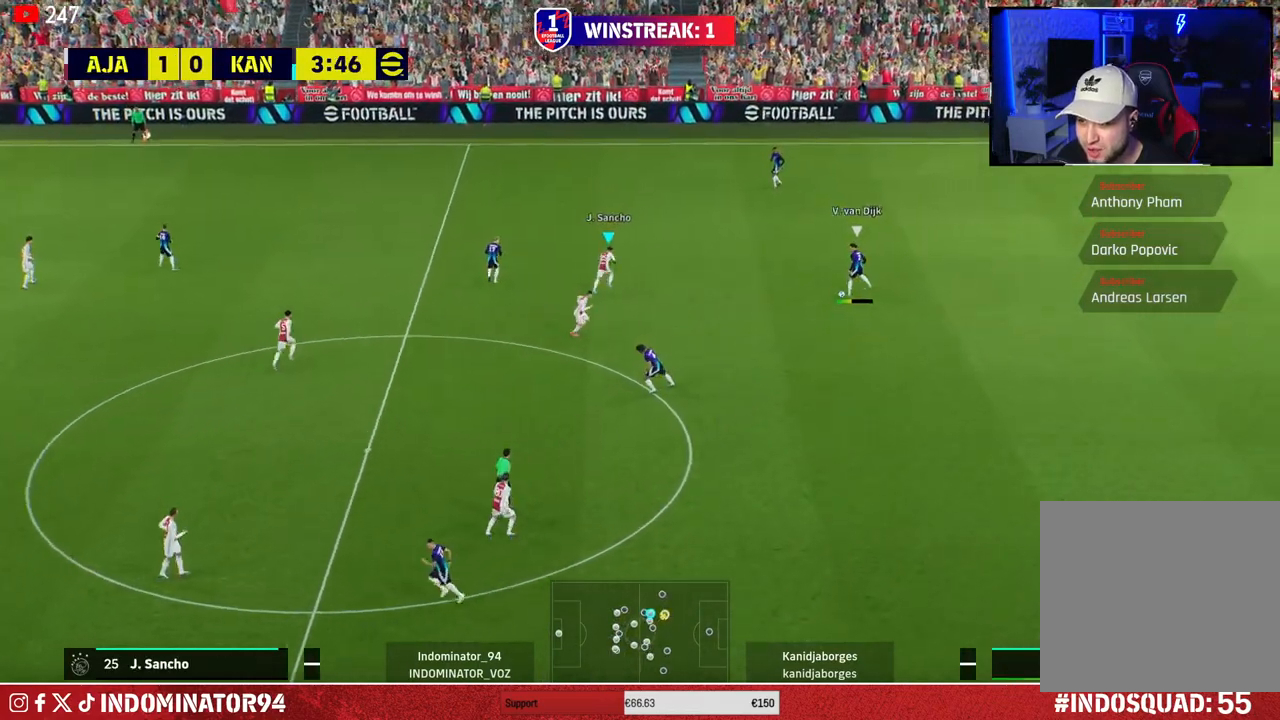
Gameplay with a controller (PlayStation layout); each line is a JSON object with the inputs held at the frame after it. "events" lists button and stick changes between this image and that frame as [ms after this image, input, new state], when the widget could be followed in between.
{"buttons": ["R1"], "left_stick": "up", "right_stick": "center", "events": []}
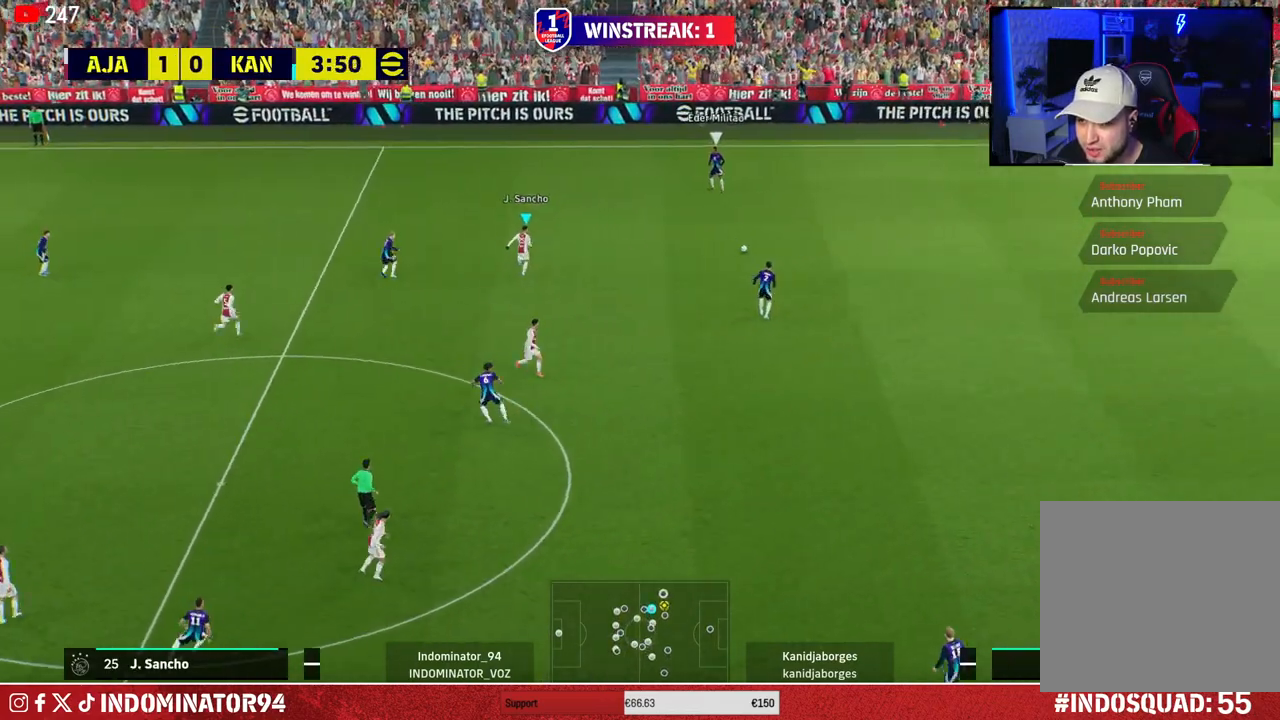
{"buttons": ["R1"], "left_stick": "up-right", "right_stick": "center", "events": [[383, "right_stick", "down-right"], [483, "left_stick", "up-right"], [500, "right_stick", "center"]]}
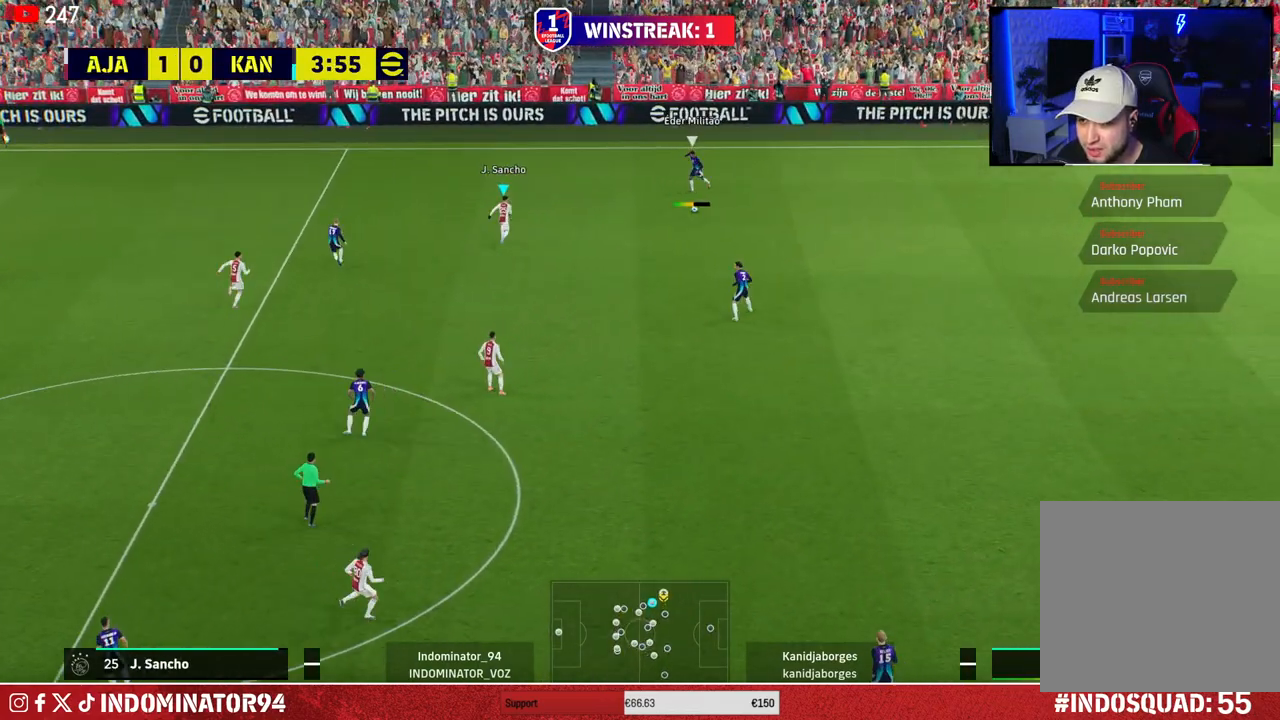
{"buttons": ["L1"], "left_stick": "up-left", "right_stick": "center", "events": [[100, "left_stick", "right"], [117, "SQUARE", "down"], [283, "SQUARE", "up"], [300, "R1", "up"], [300, "left_stick", "left"], [383, "left_stick", "up-left"], [400, "L1", "down"]]}
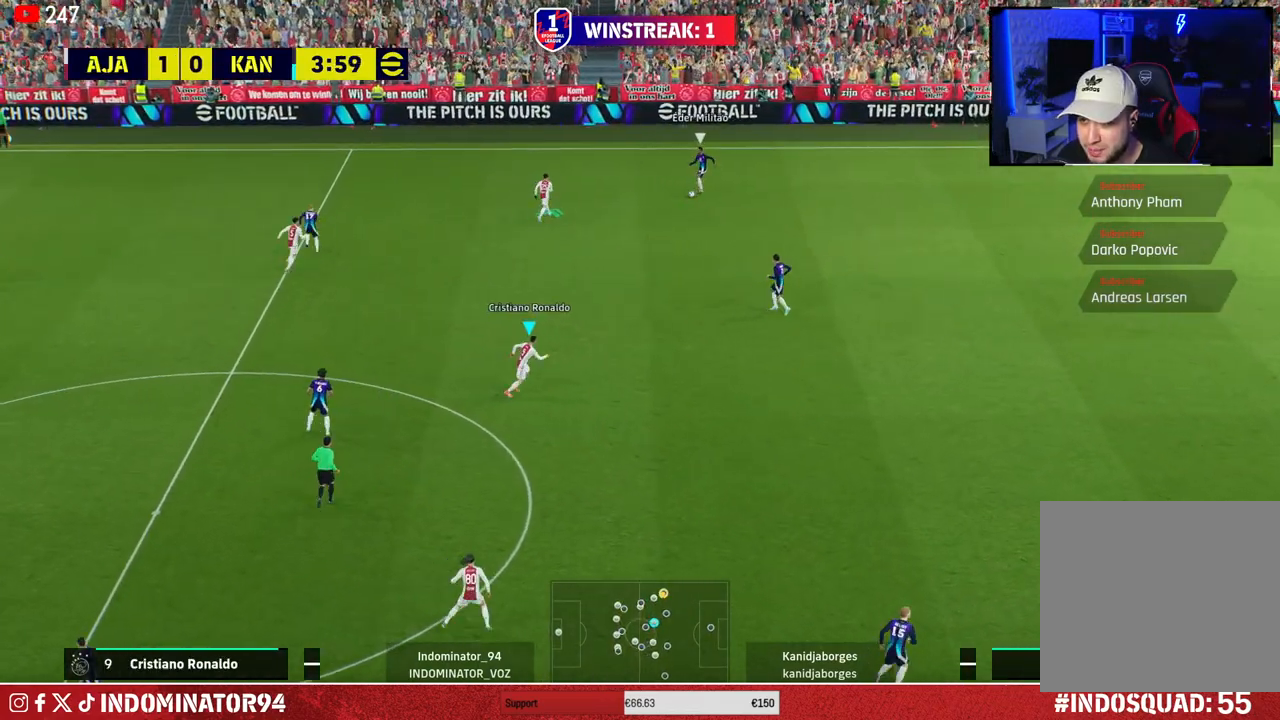
{"buttons": ["R1"], "left_stick": "up-right", "right_stick": "down-right", "events": [[17, "L1", "up"], [183, "left_stick", "up-right"], [383, "right_stick", "down-right"], [500, "R1", "down"]]}
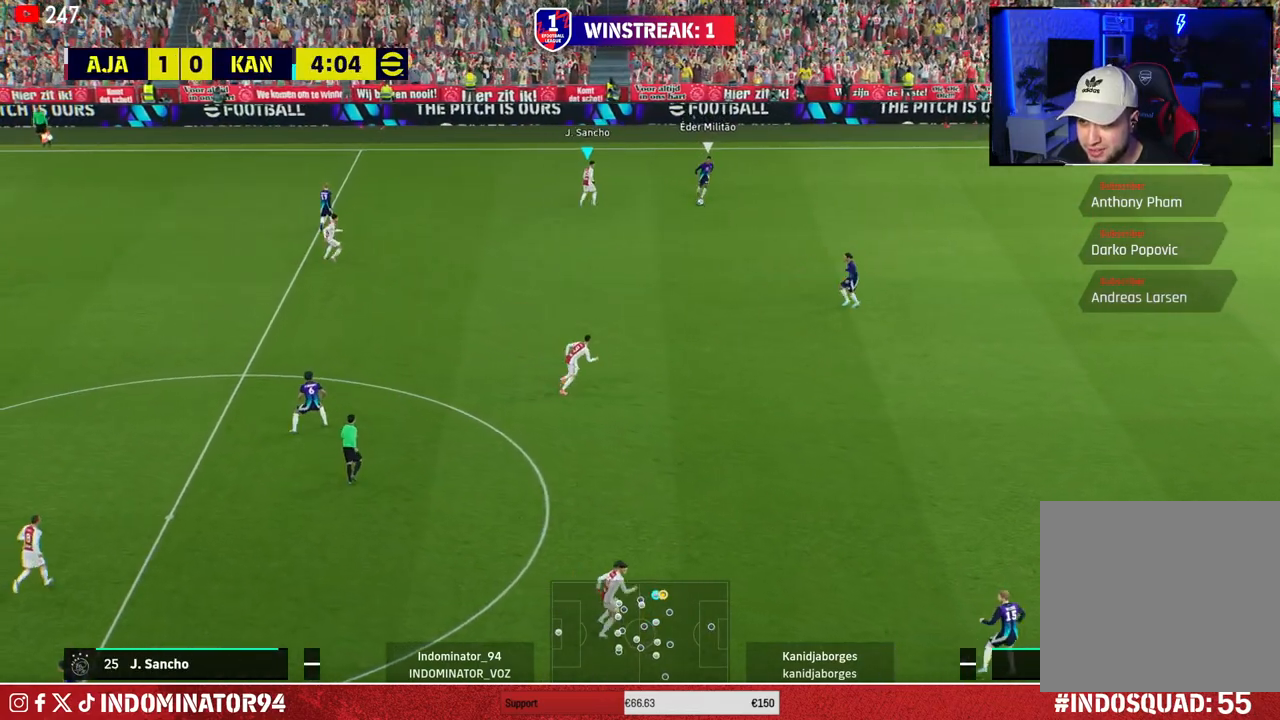
{"buttons": [], "left_stick": "up-right", "right_stick": "center", "events": [[17, "right_stick", "center"], [500, "R1", "up"]]}
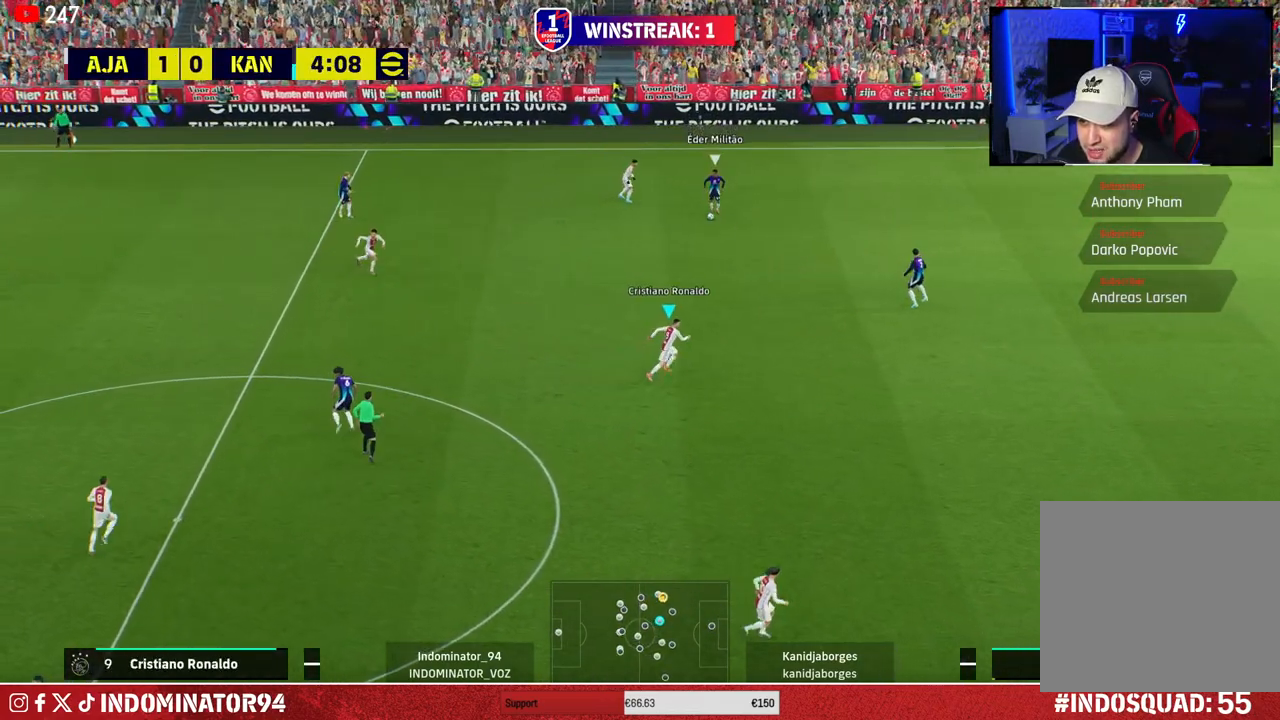
{"buttons": ["R1"], "left_stick": "down-right", "right_stick": "center", "events": [[83, "left_stick", "down-right"], [133, "right_stick", "left"], [267, "R1", "down"], [267, "right_stick", "center"]]}
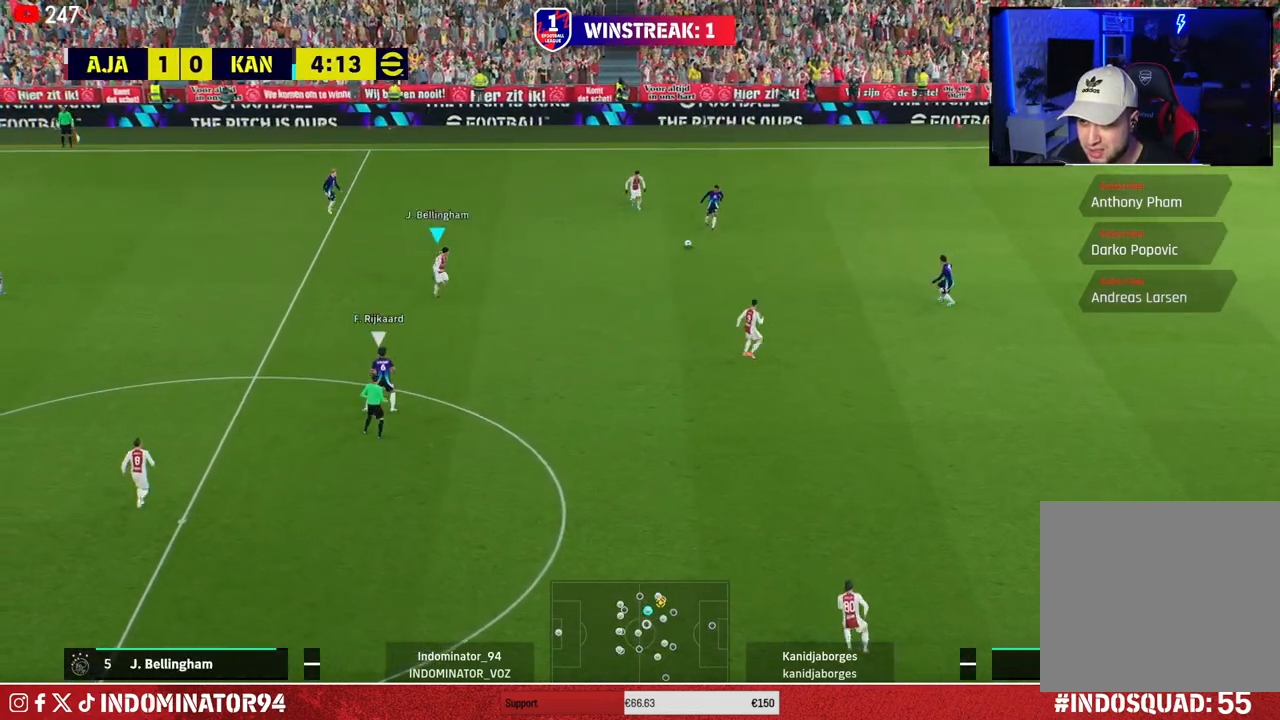
{"buttons": ["R1"], "left_stick": "down-right", "right_stick": "center", "events": []}
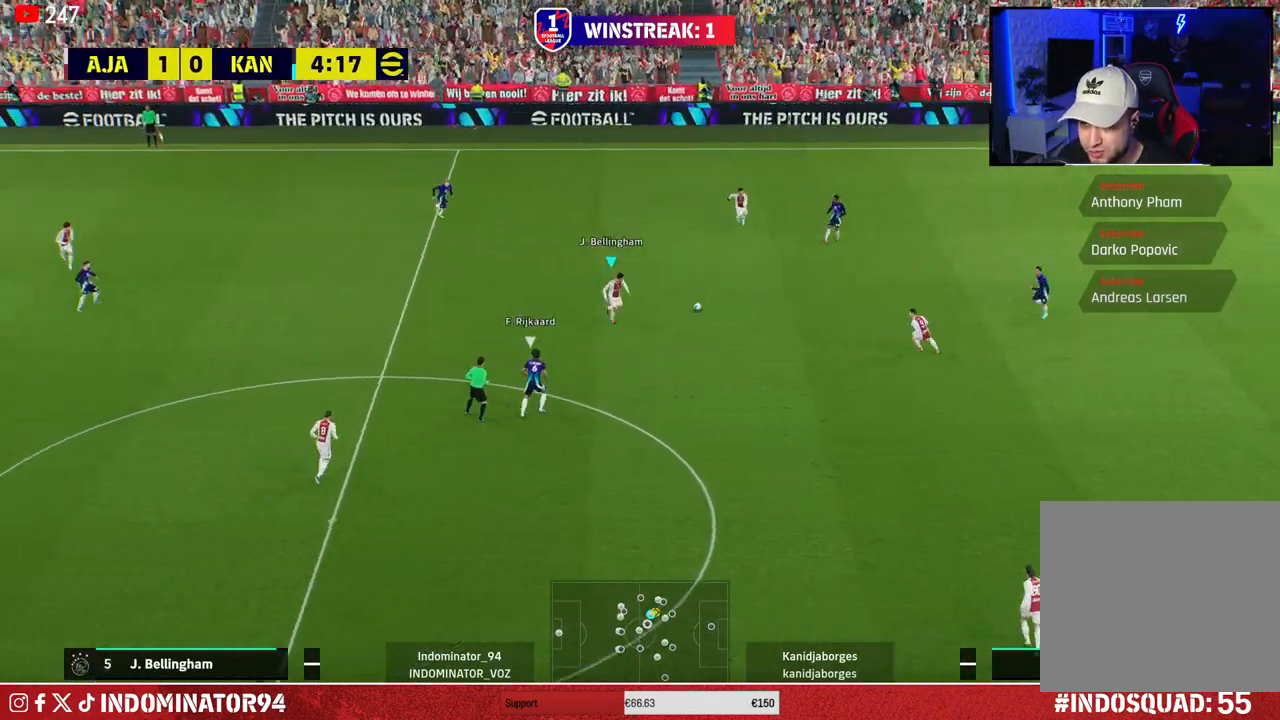
{"buttons": [], "left_stick": "down-right", "right_stick": "center", "events": [[250, "R1", "up"]]}
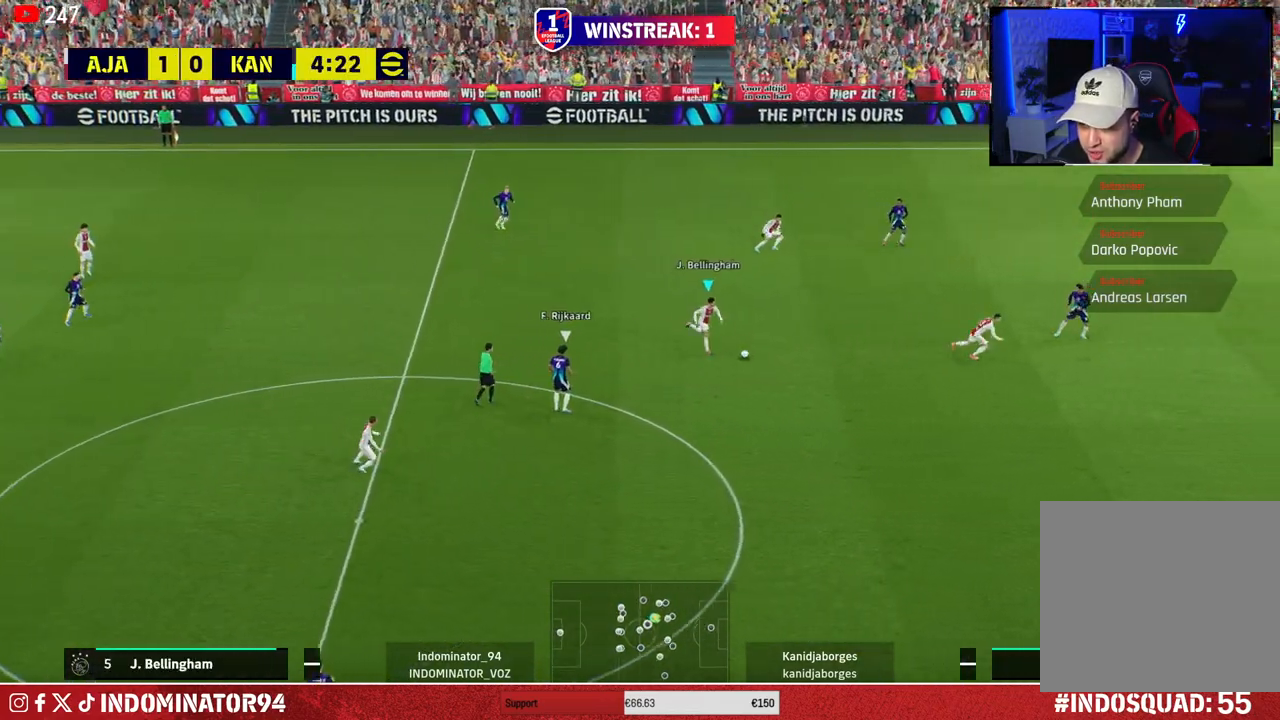
{"buttons": ["TRIANGLE"], "left_stick": "down-right", "right_stick": "center", "events": [[383, "TRIANGLE", "down"]]}
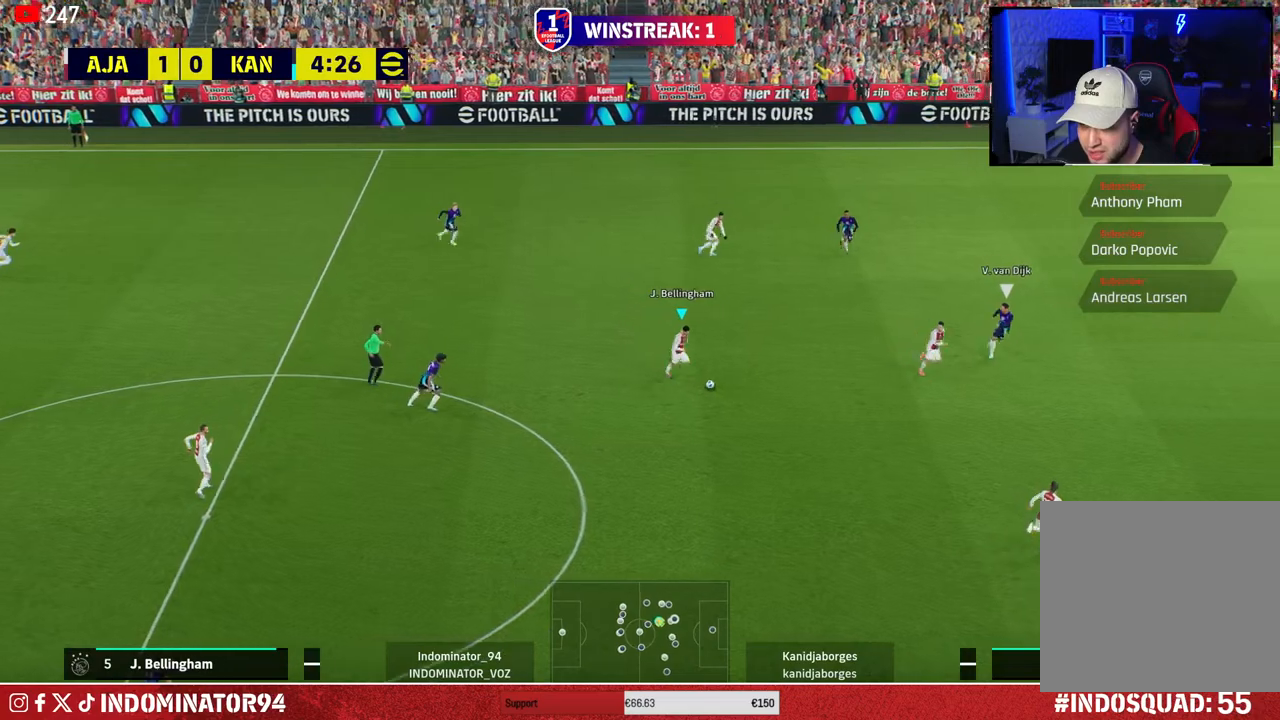
{"buttons": [], "left_stick": "down-right", "right_stick": "center", "events": [[67, "TRIANGLE", "up"]]}
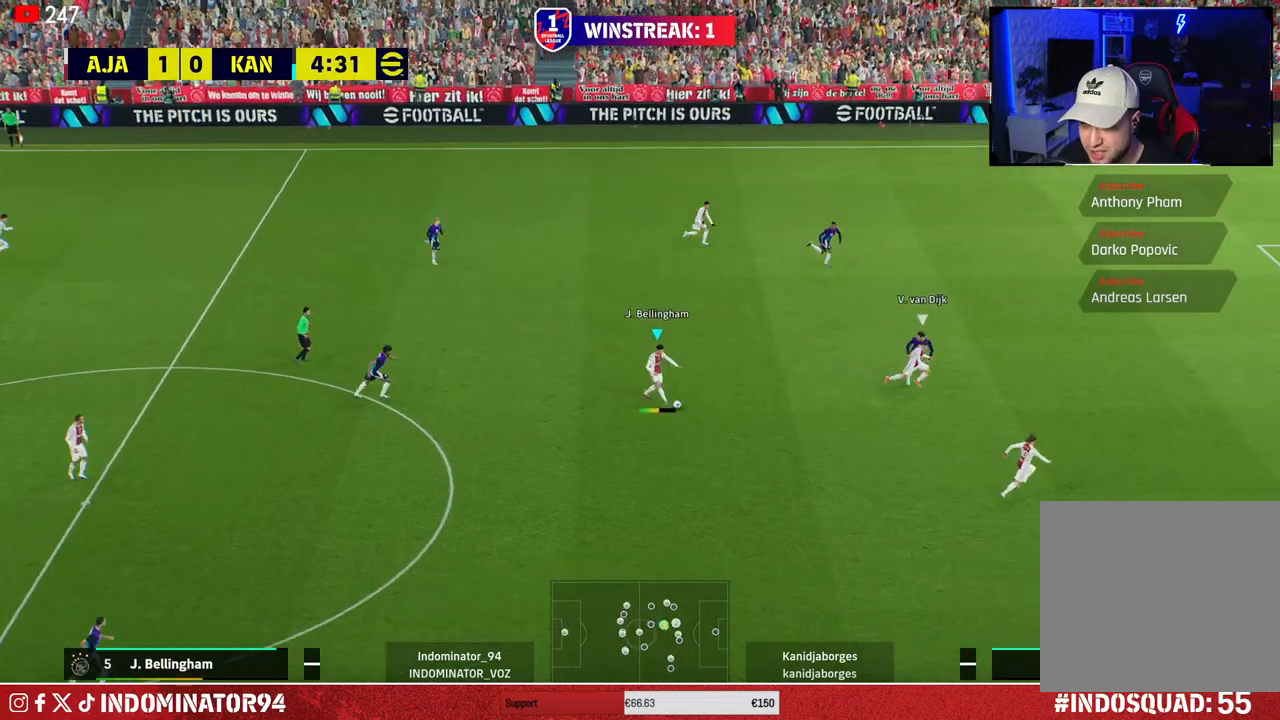
{"buttons": ["TRIANGLE"], "left_stick": "up-right", "right_stick": "center", "events": [[50, "left_stick", "right"], [467, "left_stick", "up-right"], [500, "TRIANGLE", "down"]]}
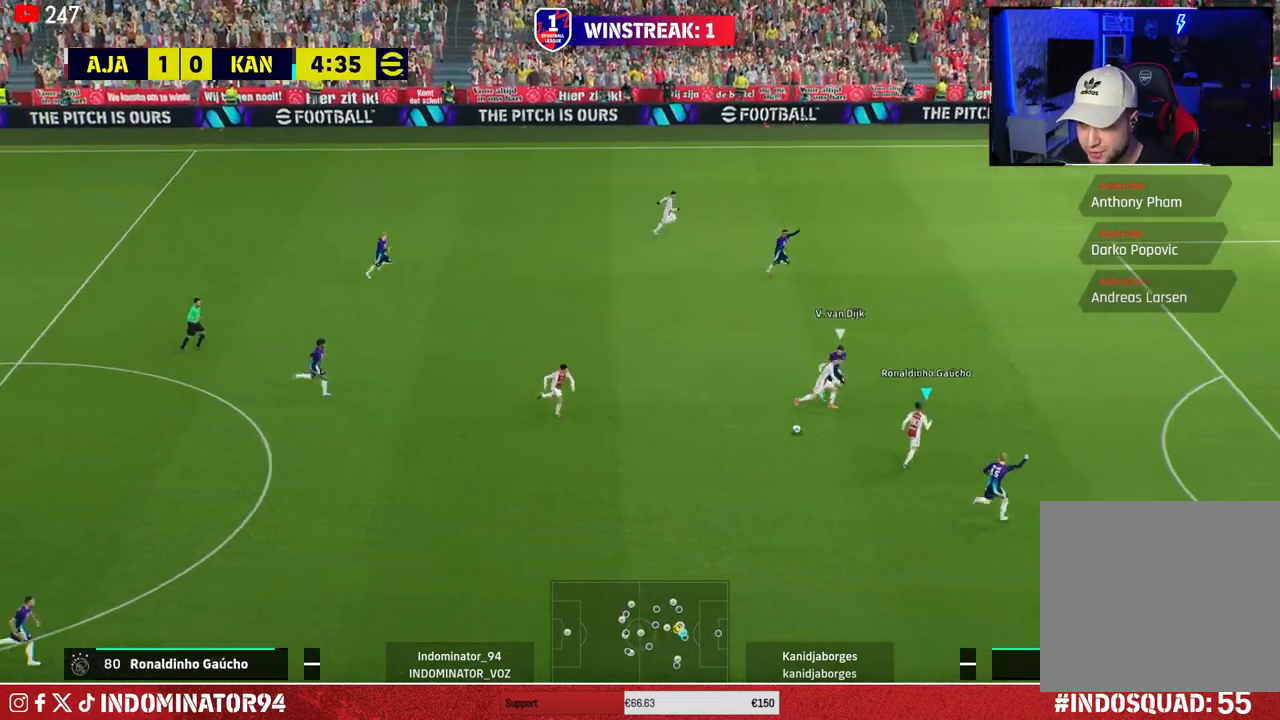
{"buttons": ["R1", "R2"], "left_stick": "down-right", "right_stick": "center", "events": [[67, "TRIANGLE", "up"], [300, "left_stick", "down-right"], [317, "R1", "down"], [333, "R2", "down"]]}
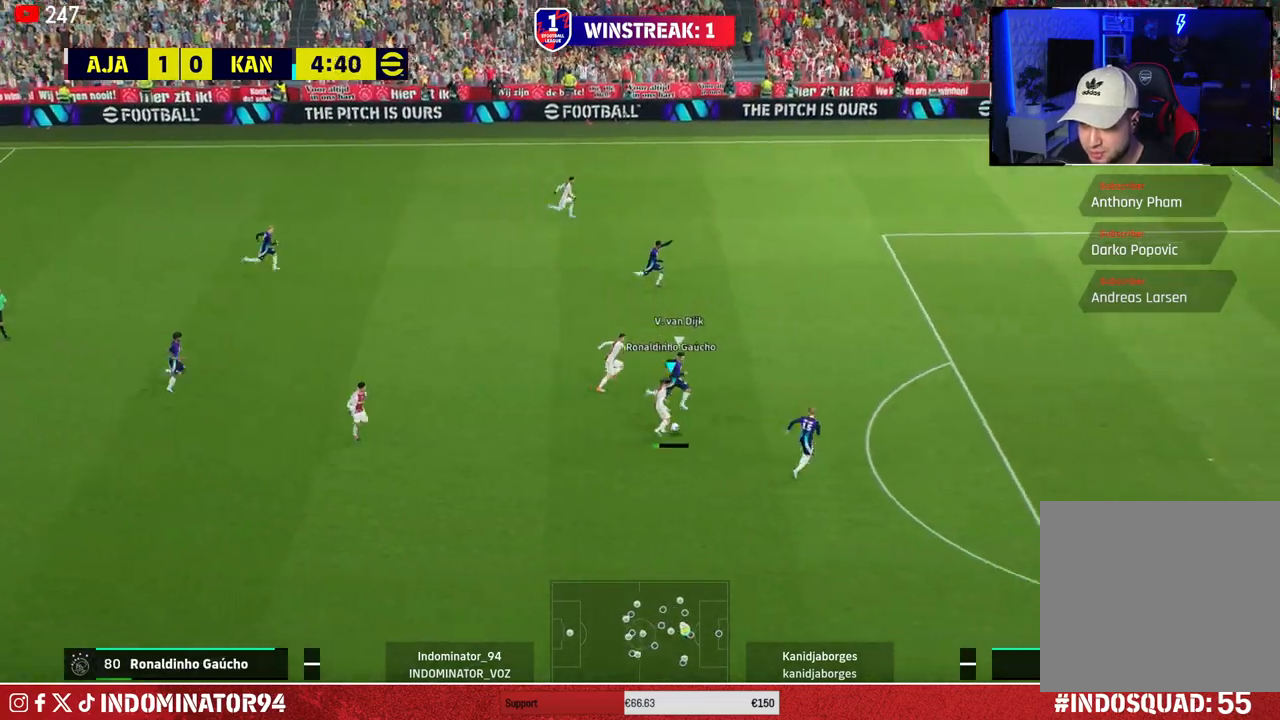
{"buttons": [], "left_stick": "down", "right_stick": "center", "events": [[17, "R2", "up"], [233, "left_stick", "down"], [267, "R1", "up"]]}
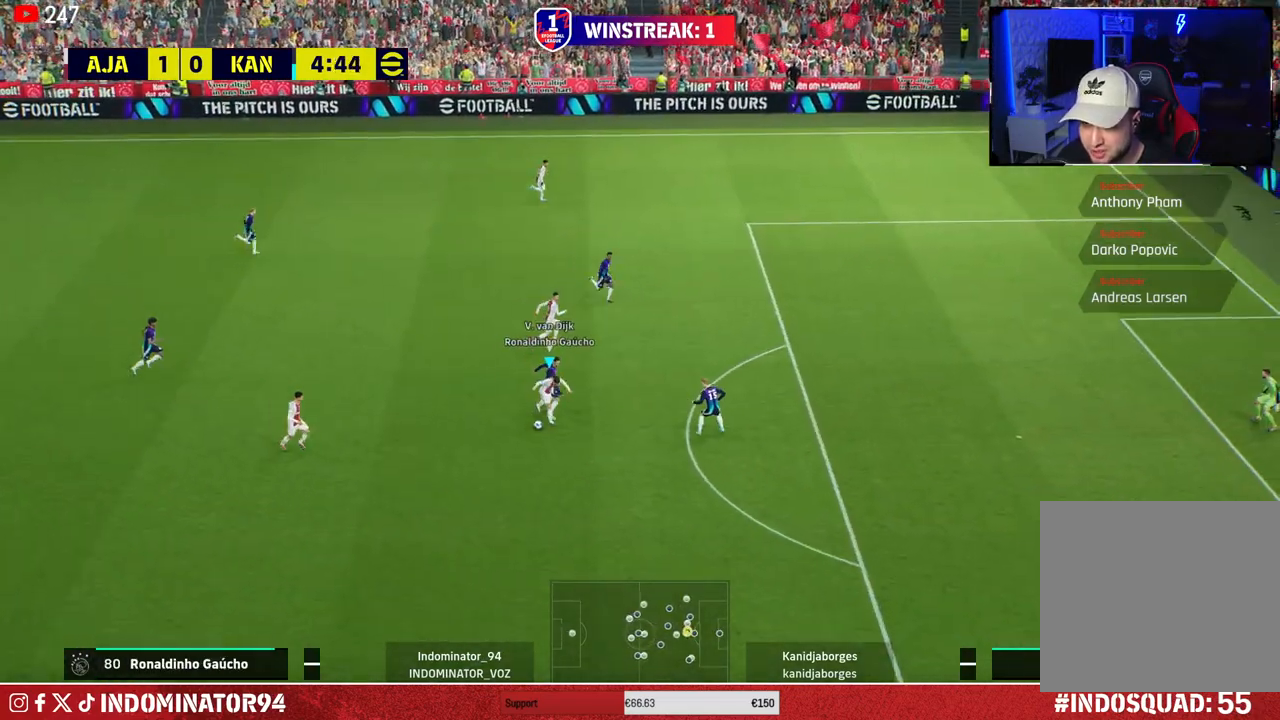
{"buttons": ["L1", "R1"], "left_stick": "down-right", "right_stick": "center", "events": [[383, "L1", "down"], [383, "left_stick", "down-right"], [433, "R1", "down"]]}
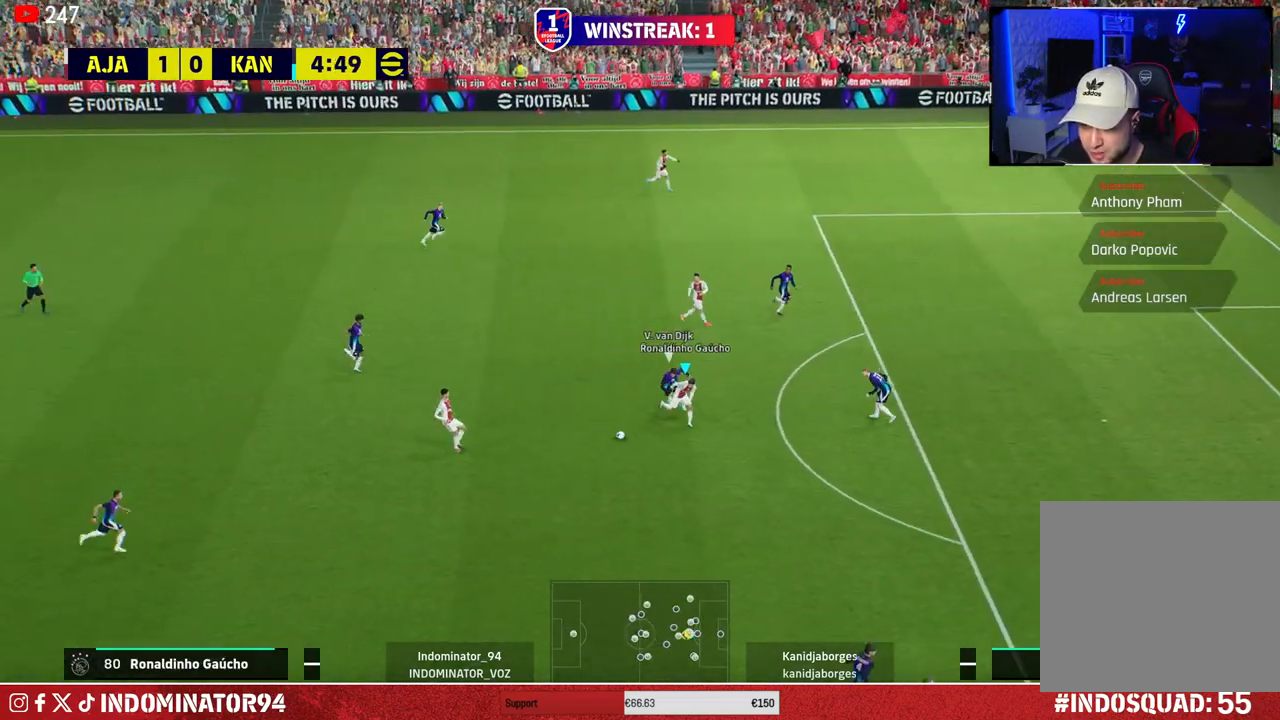
{"buttons": ["CROSS", "R1"], "left_stick": "down", "right_stick": "center", "events": [[17, "L1", "up"], [283, "left_stick", "down"], [450, "CROSS", "down"]]}
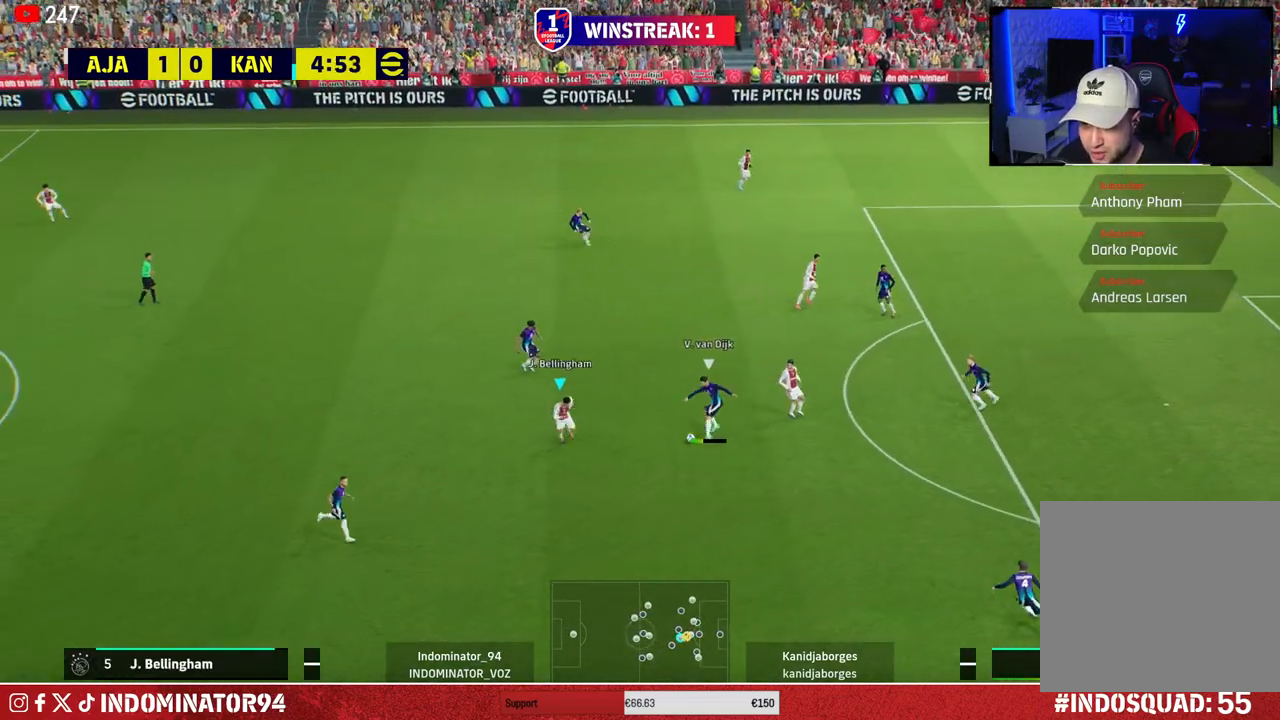
{"buttons": ["R1"], "left_stick": "left", "right_stick": "center", "events": [[117, "left_stick", "right"], [200, "left_stick", "up"], [233, "CROSS", "up"], [250, "left_stick", "up-left"], [400, "left_stick", "left"]]}
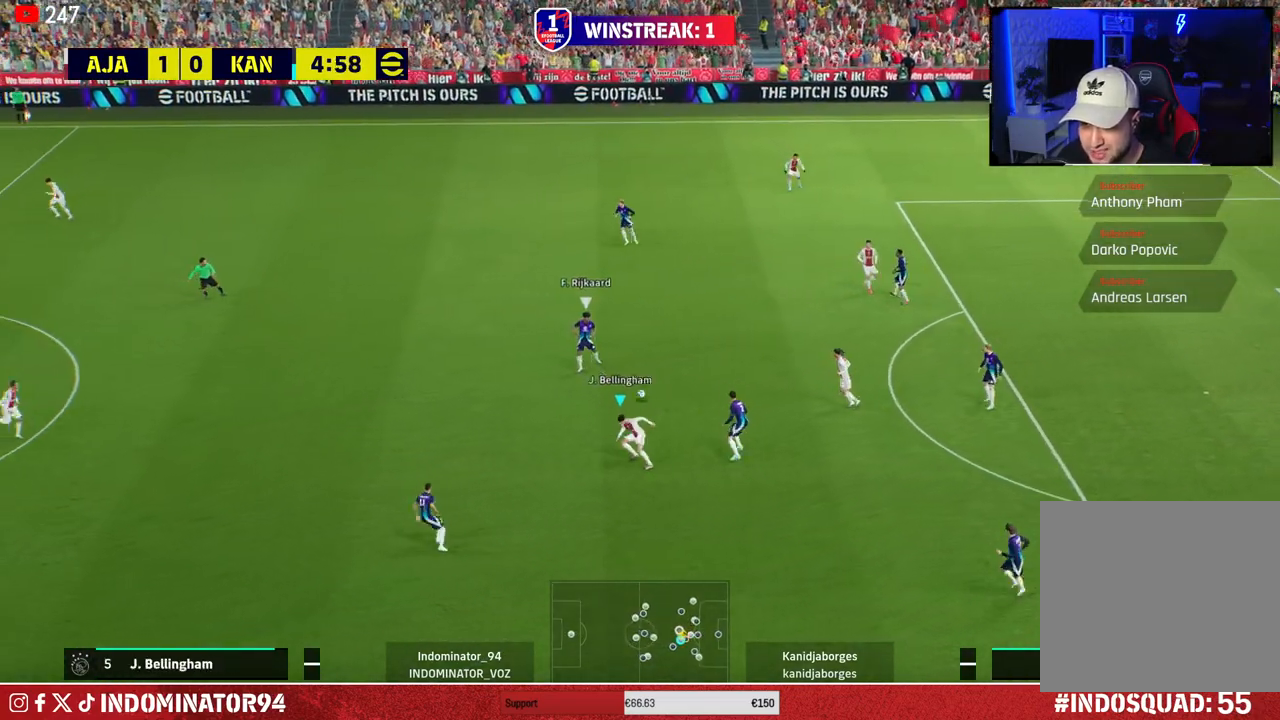
{"buttons": ["R1"], "left_stick": "left", "right_stick": "up-left", "events": [[500, "right_stick", "up-left"]]}
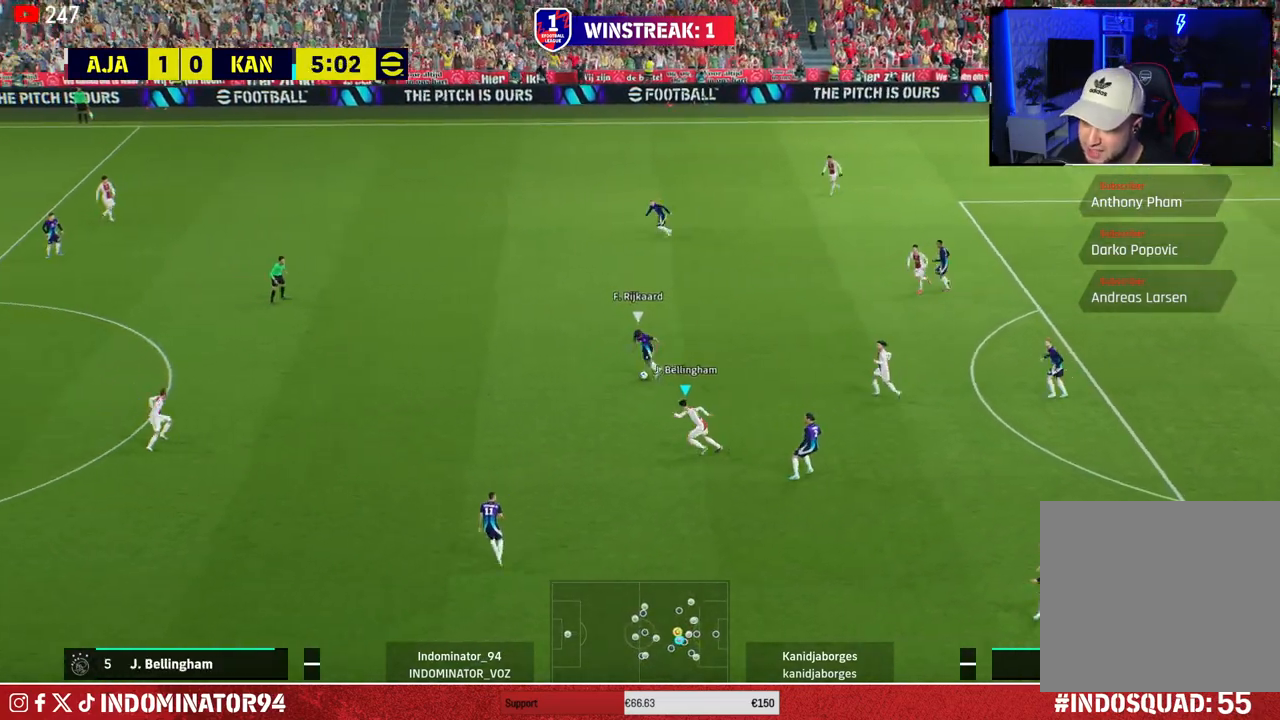
{"buttons": ["SQUARE", "R1"], "left_stick": "up", "right_stick": "center", "events": [[150, "left_stick", "up-left"], [150, "right_stick", "center"], [300, "SQUARE", "down"], [400, "left_stick", "up"]]}
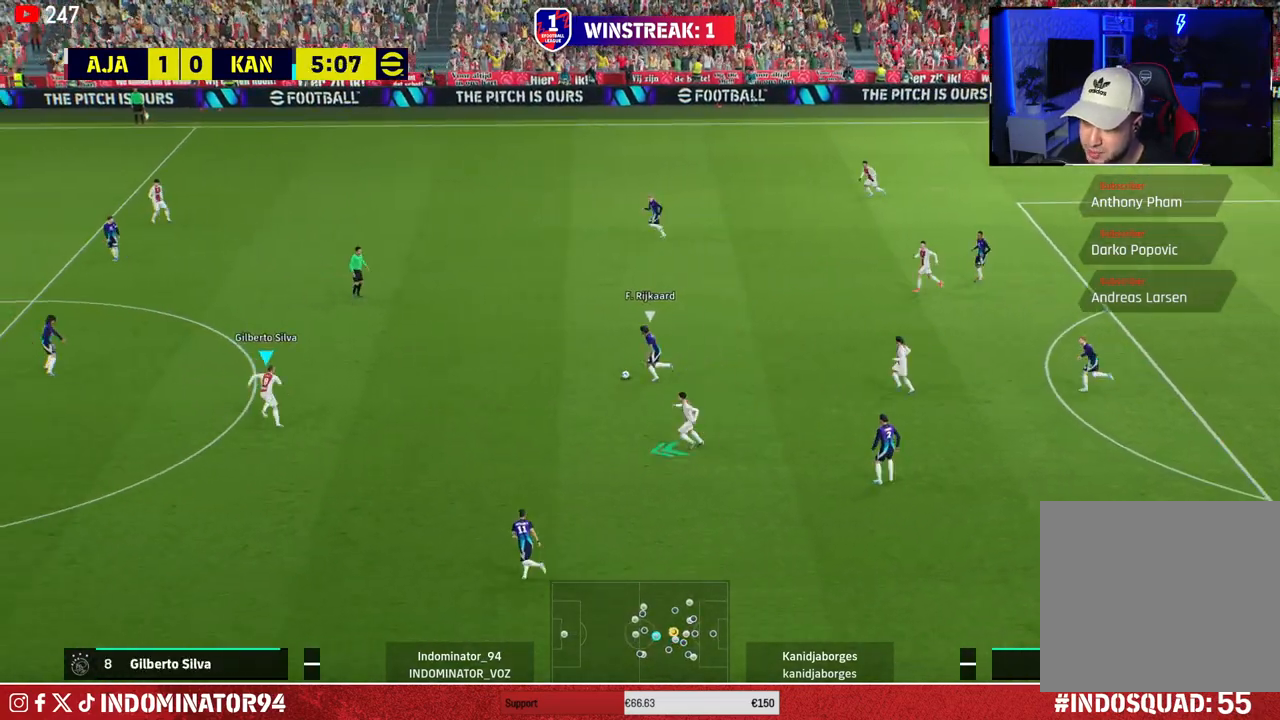
{"buttons": ["R1"], "left_stick": "up", "right_stick": "center", "events": [[400, "SQUARE", "up"]]}
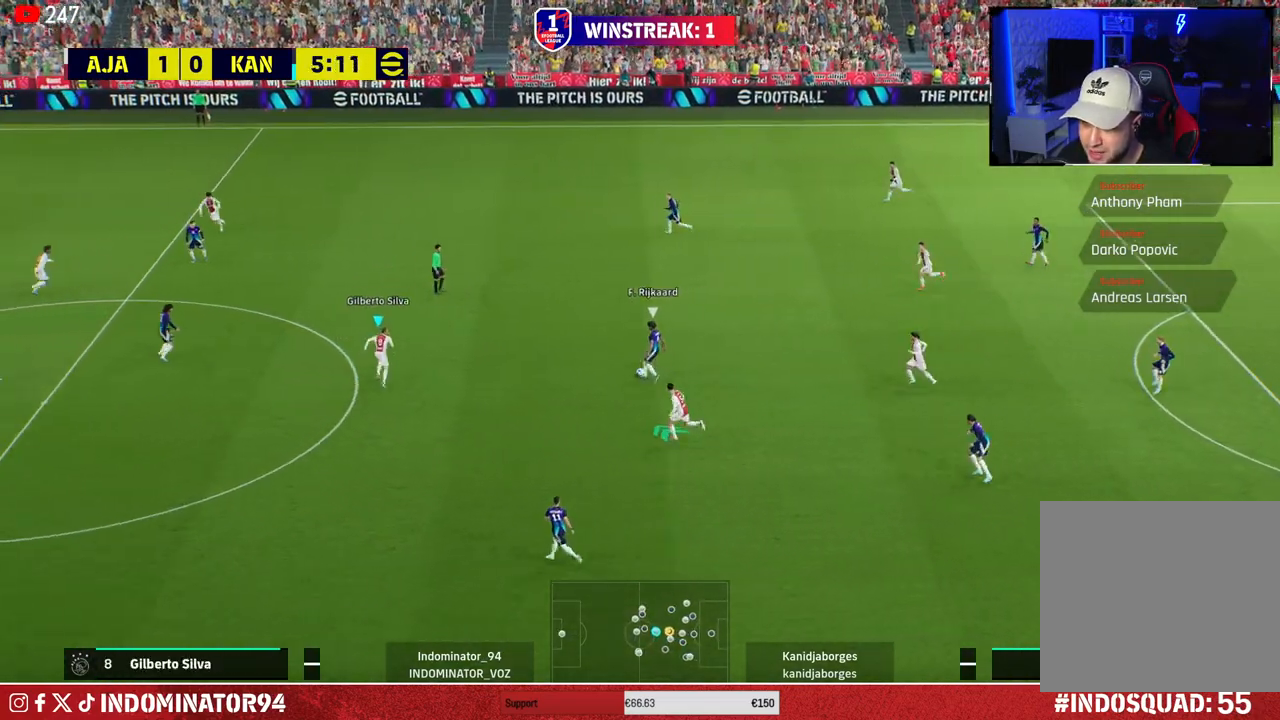
{"buttons": ["R1"], "left_stick": "left", "right_stick": "center", "events": [[100, "left_stick", "left"], [300, "L1", "down"], [417, "L1", "up"]]}
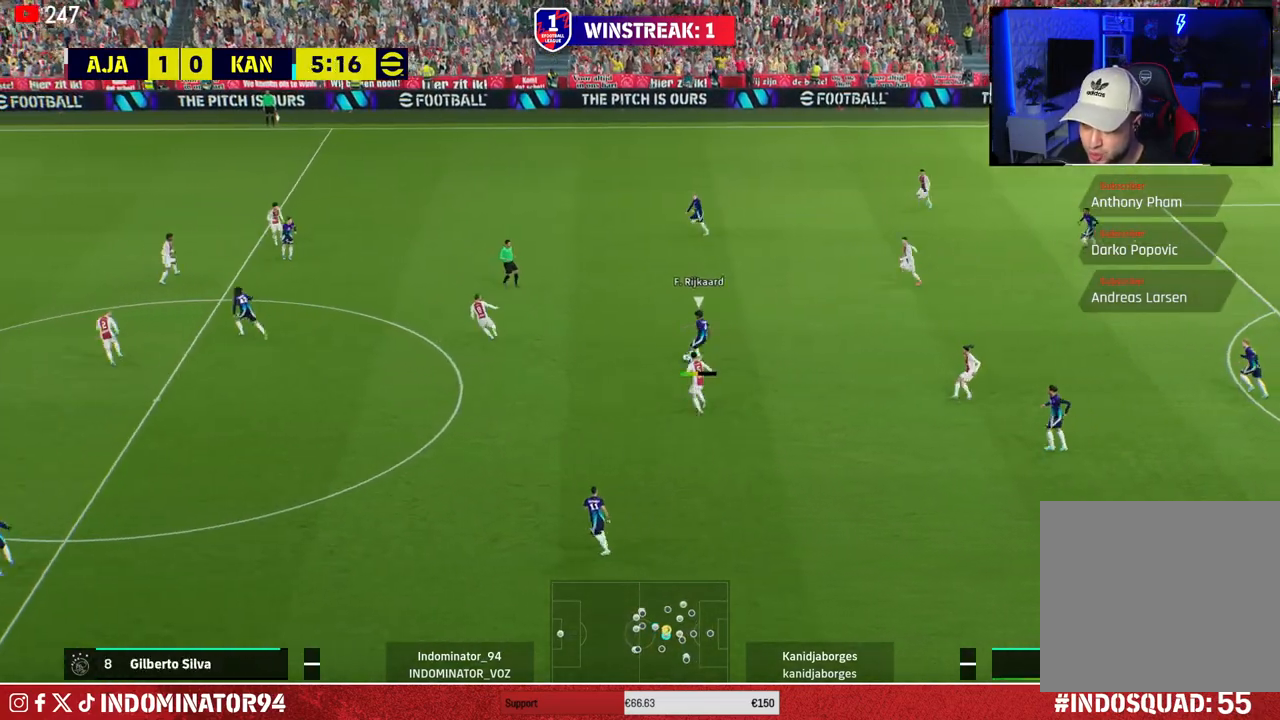
{"buttons": ["R1"], "left_stick": "up-left", "right_stick": "center", "events": [[267, "L1", "down"], [267, "left_stick", "up-left"], [383, "L1", "up"]]}
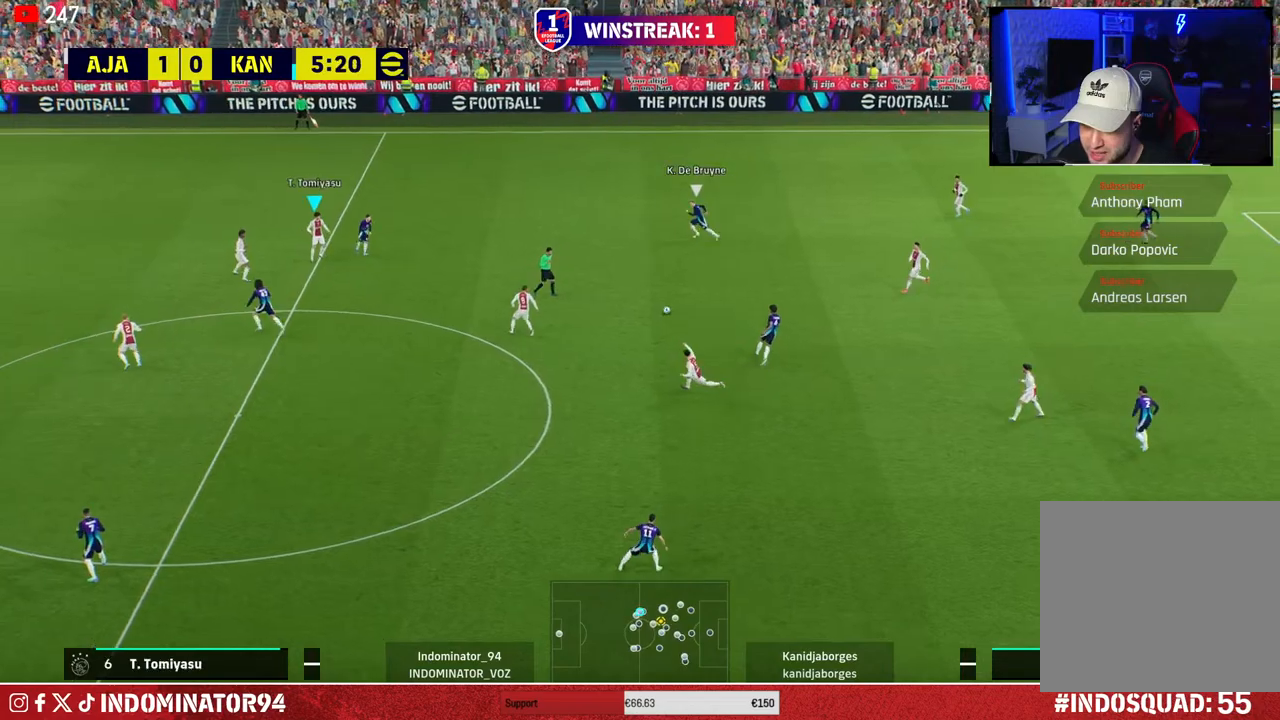
{"buttons": [], "left_stick": "up-right", "right_stick": "center", "events": [[300, "R1", "up"], [317, "left_stick", "up-right"]]}
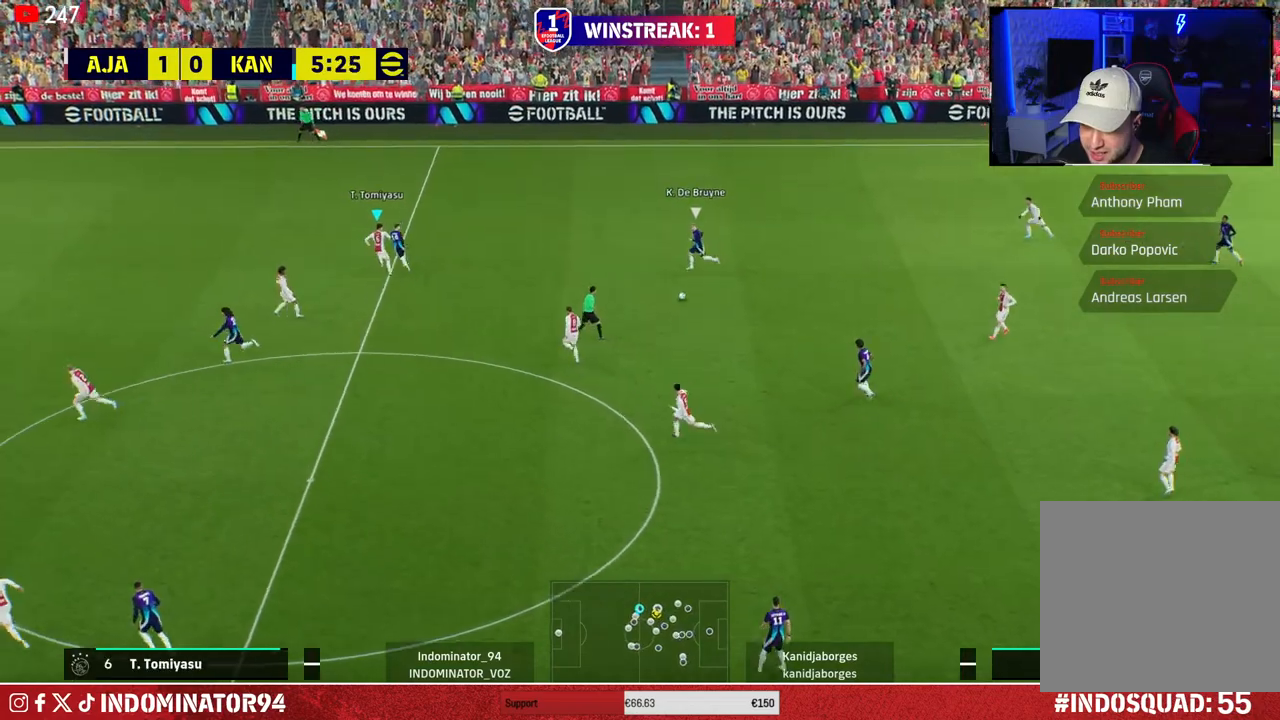
{"buttons": ["CROSS", "R1"], "left_stick": "down-right", "right_stick": "center", "events": [[200, "R1", "down"], [300, "CROSS", "down"], [467, "left_stick", "down-right"]]}
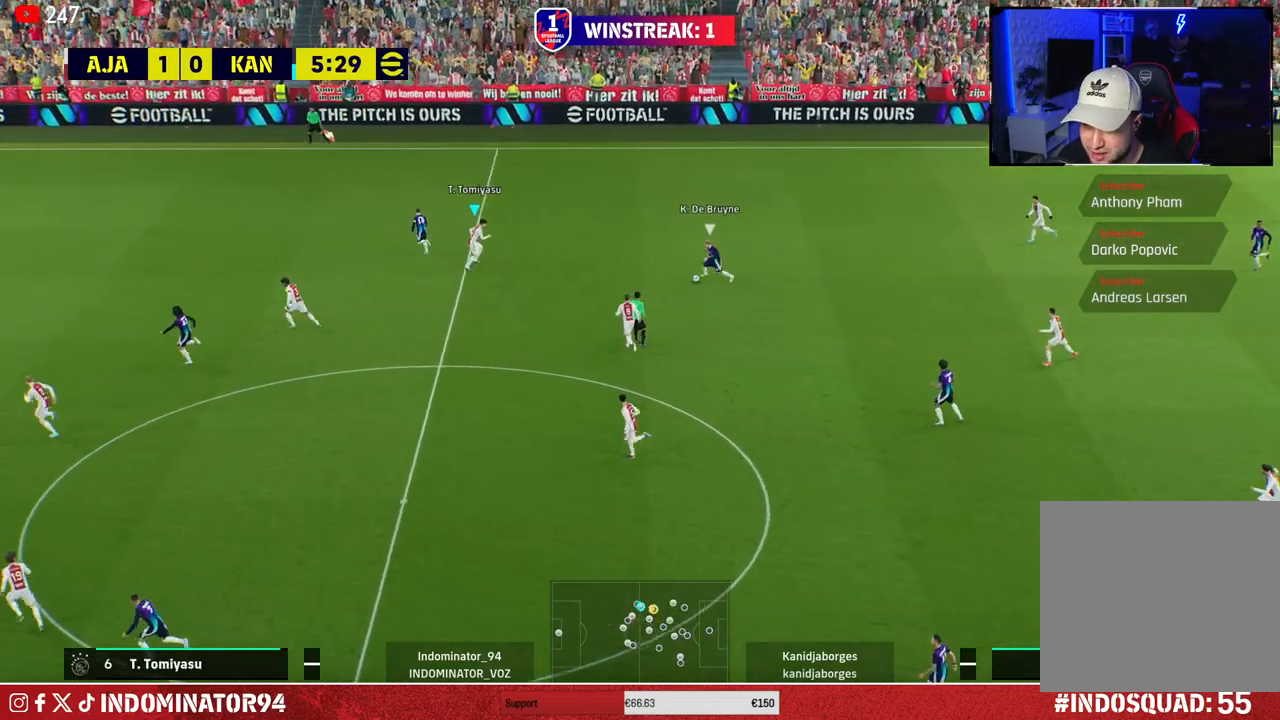
{"buttons": ["CROSS", "R1"], "left_stick": "down-left", "right_stick": "center", "events": [[50, "left_stick", "down-left"]]}
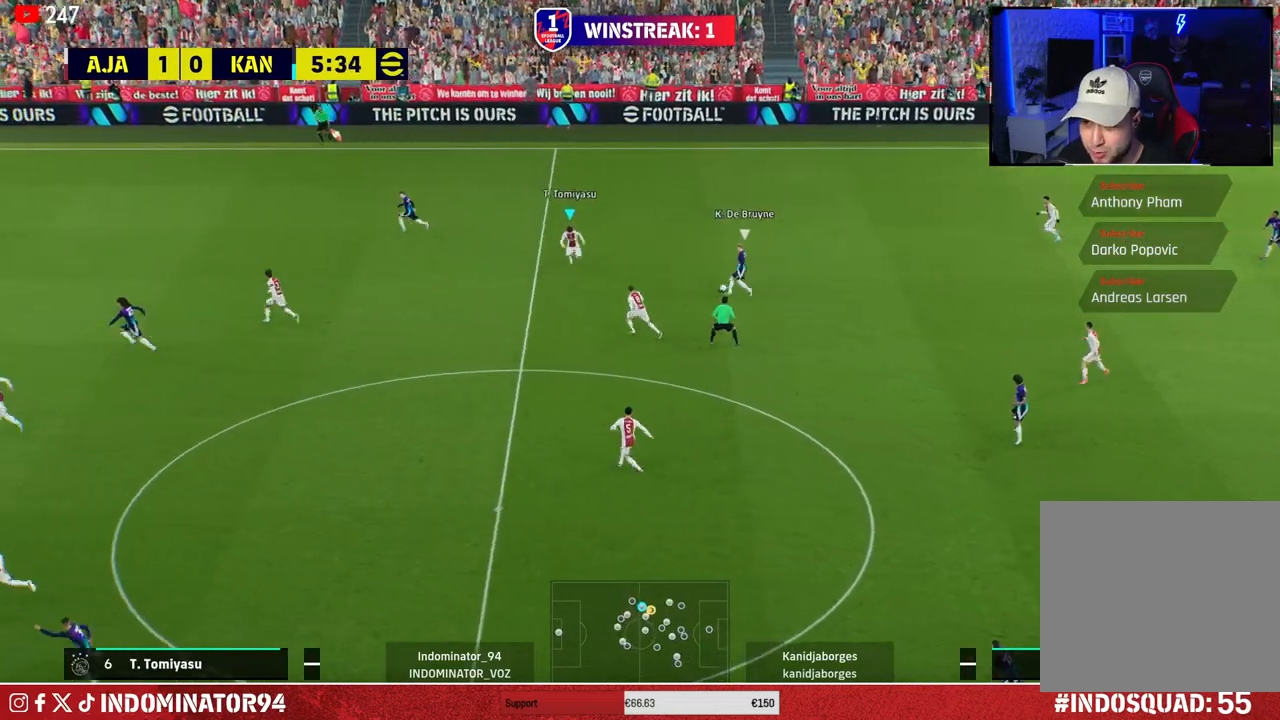
{"buttons": ["R1"], "left_stick": "up", "right_stick": "center", "events": [[133, "left_stick", "up-left"], [217, "left_stick", "up"], [450, "CROSS", "up"]]}
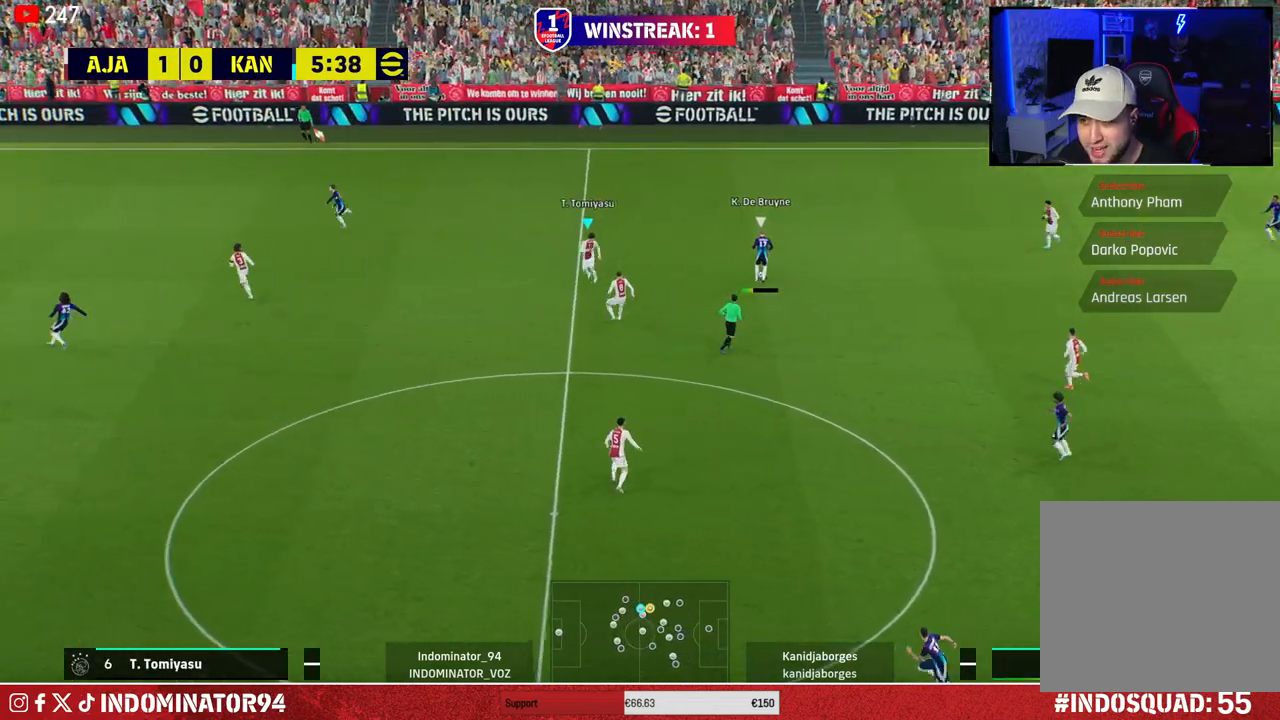
{"buttons": ["R1"], "left_stick": "up-right", "right_stick": "center", "events": [[267, "right_stick", "left"], [417, "right_stick", "center"], [450, "left_stick", "up-right"]]}
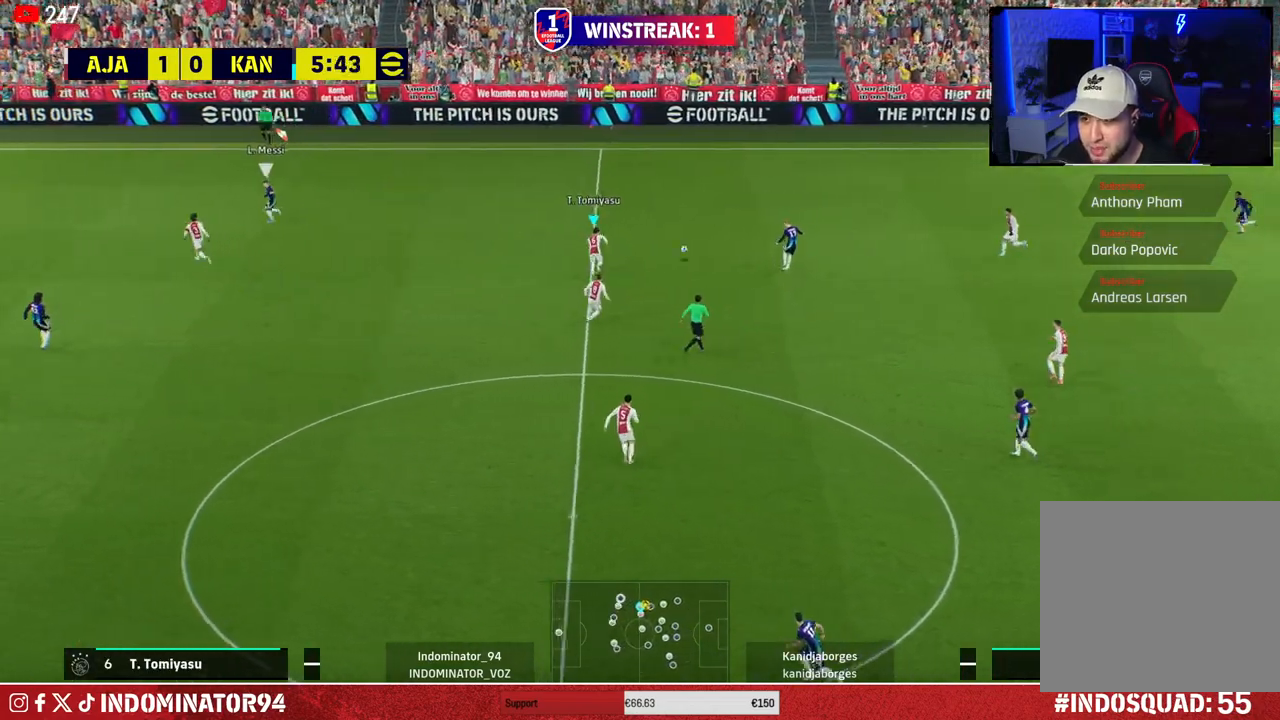
{"buttons": ["R1"], "left_stick": "down-right", "right_stick": "center", "events": [[350, "left_stick", "down-right"]]}
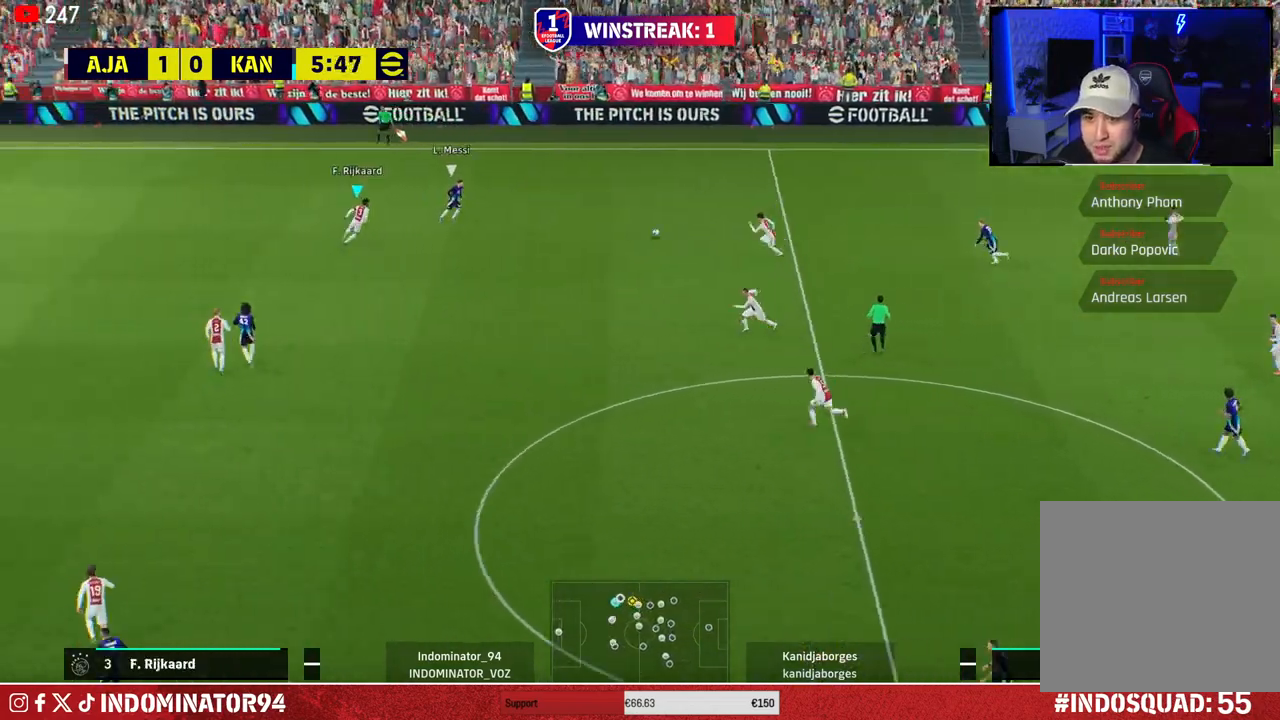
{"buttons": ["CROSS", "L1"], "left_stick": "right", "right_stick": "center", "events": [[283, "R1", "up"], [300, "CROSS", "down"], [467, "left_stick", "right"], [500, "L1", "down"]]}
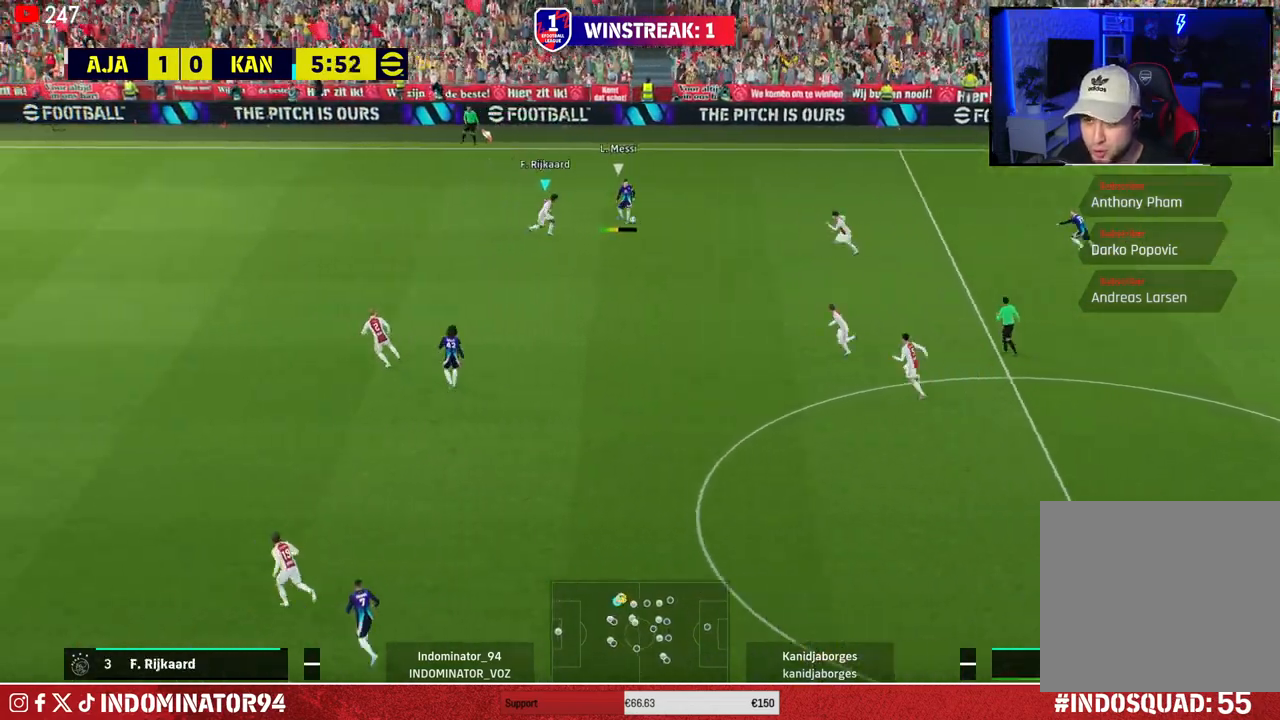
{"buttons": ["R1"], "left_stick": "right", "right_stick": "center", "events": [[133, "L1", "up"], [217, "CROSS", "up"], [417, "R1", "down"]]}
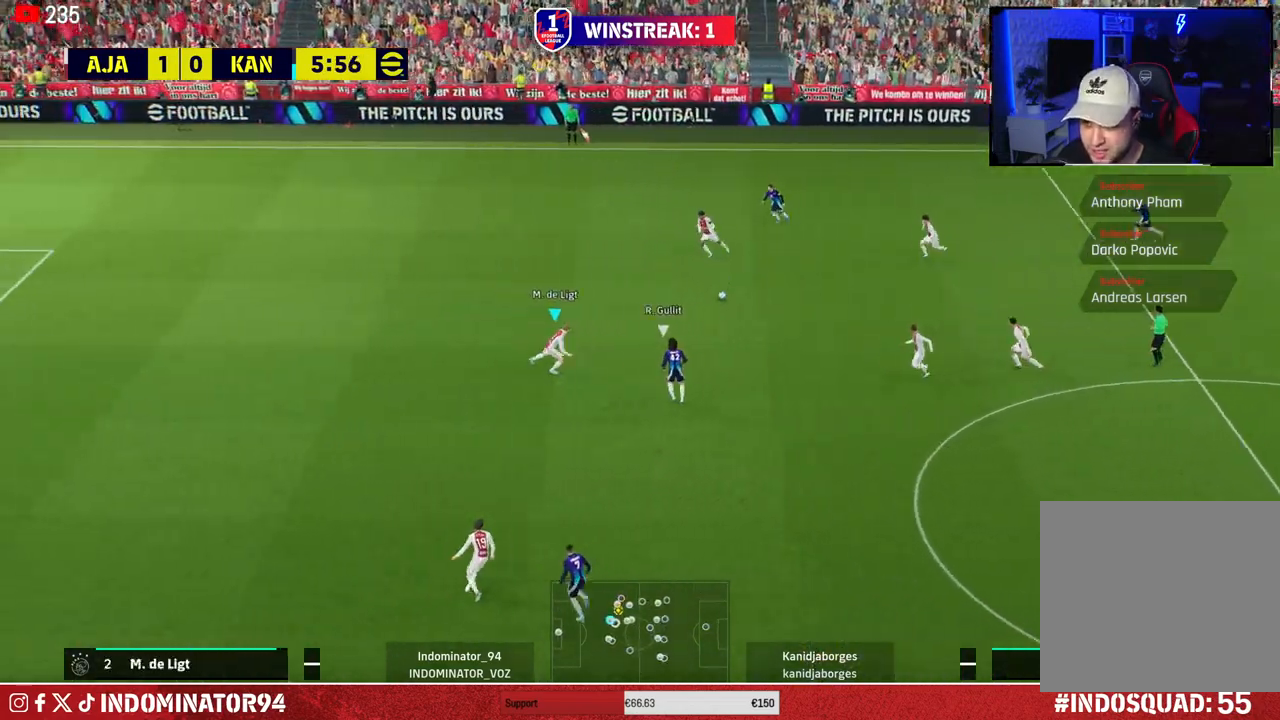
{"buttons": [], "left_stick": "down", "right_stick": "center", "events": [[117, "CROSS", "down"], [250, "CROSS", "up"], [400, "R1", "up"], [500, "left_stick", "down"]]}
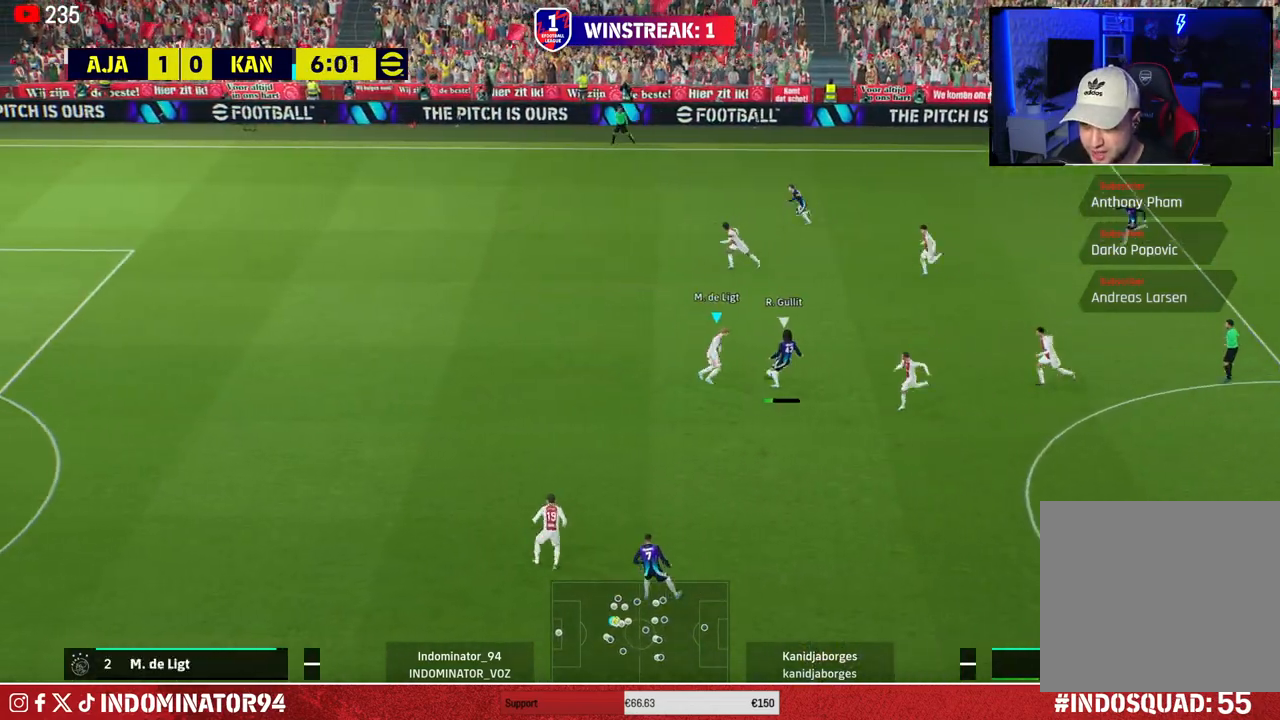
{"buttons": [], "left_stick": "down-right", "right_stick": "center", "events": [[17, "left_stick", "down-left"], [250, "left_stick", "up-left"], [267, "L1", "down"], [300, "left_stick", "up-right"], [367, "L1", "up"], [367, "left_stick", "down-right"]]}